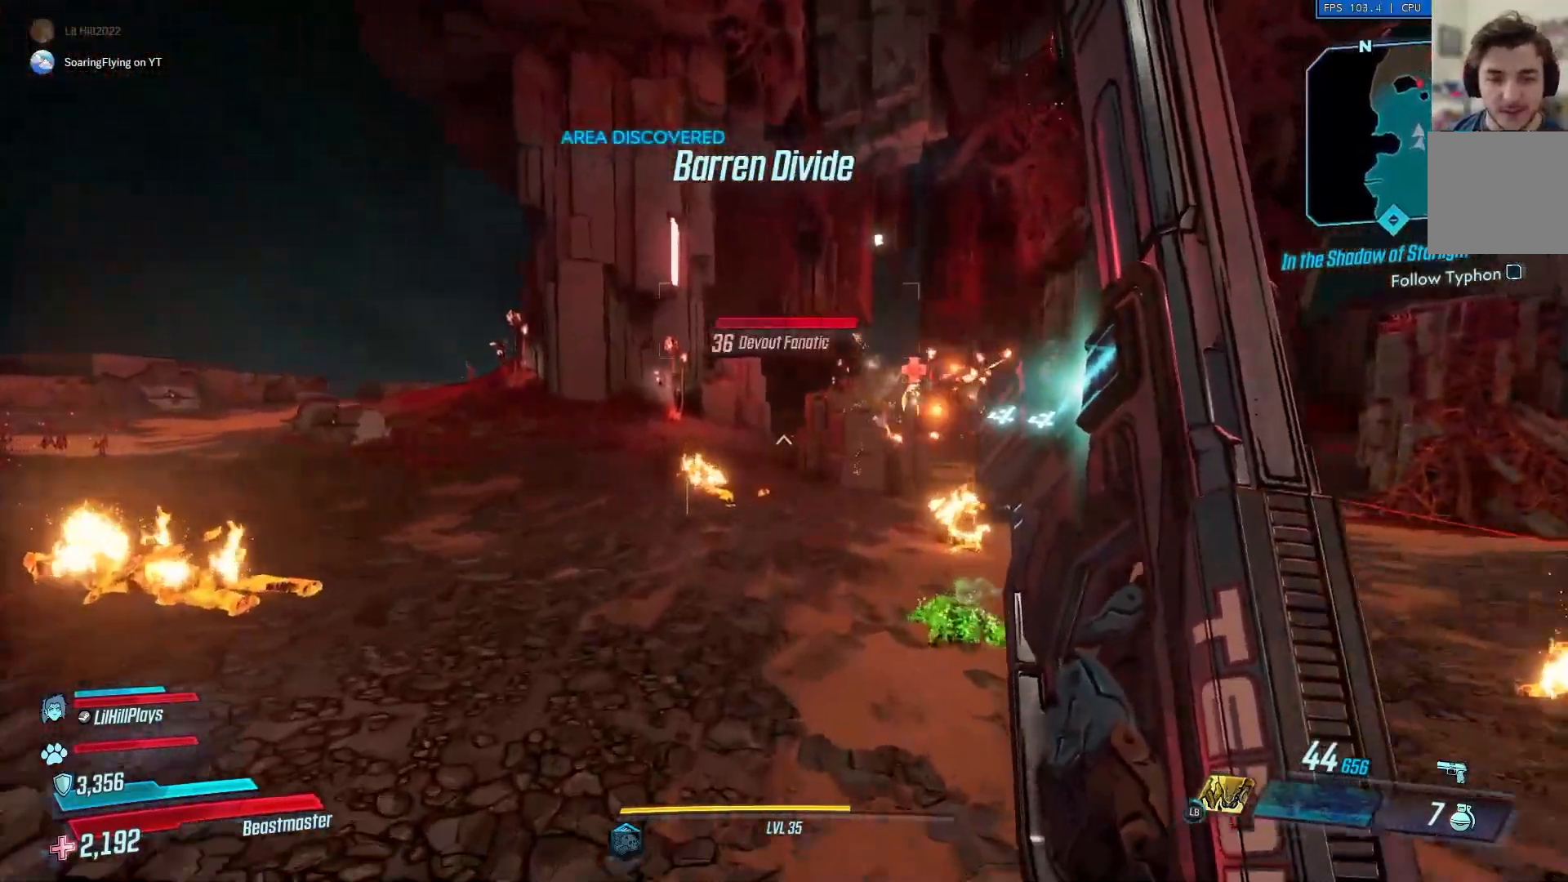
Gameplay with a controller (Xbox layout); each line is a JSON object with the inputs held at the frame after it (dt_ms = milliseconds from this image to that frame). "events" lists button and stick changes between this image and that frame as [ms after this image, input, new state], when the widget could be followed in between.
{"dt_ms": 501, "buttons": [], "left_stick": "up", "right_stick": "center", "events": []}
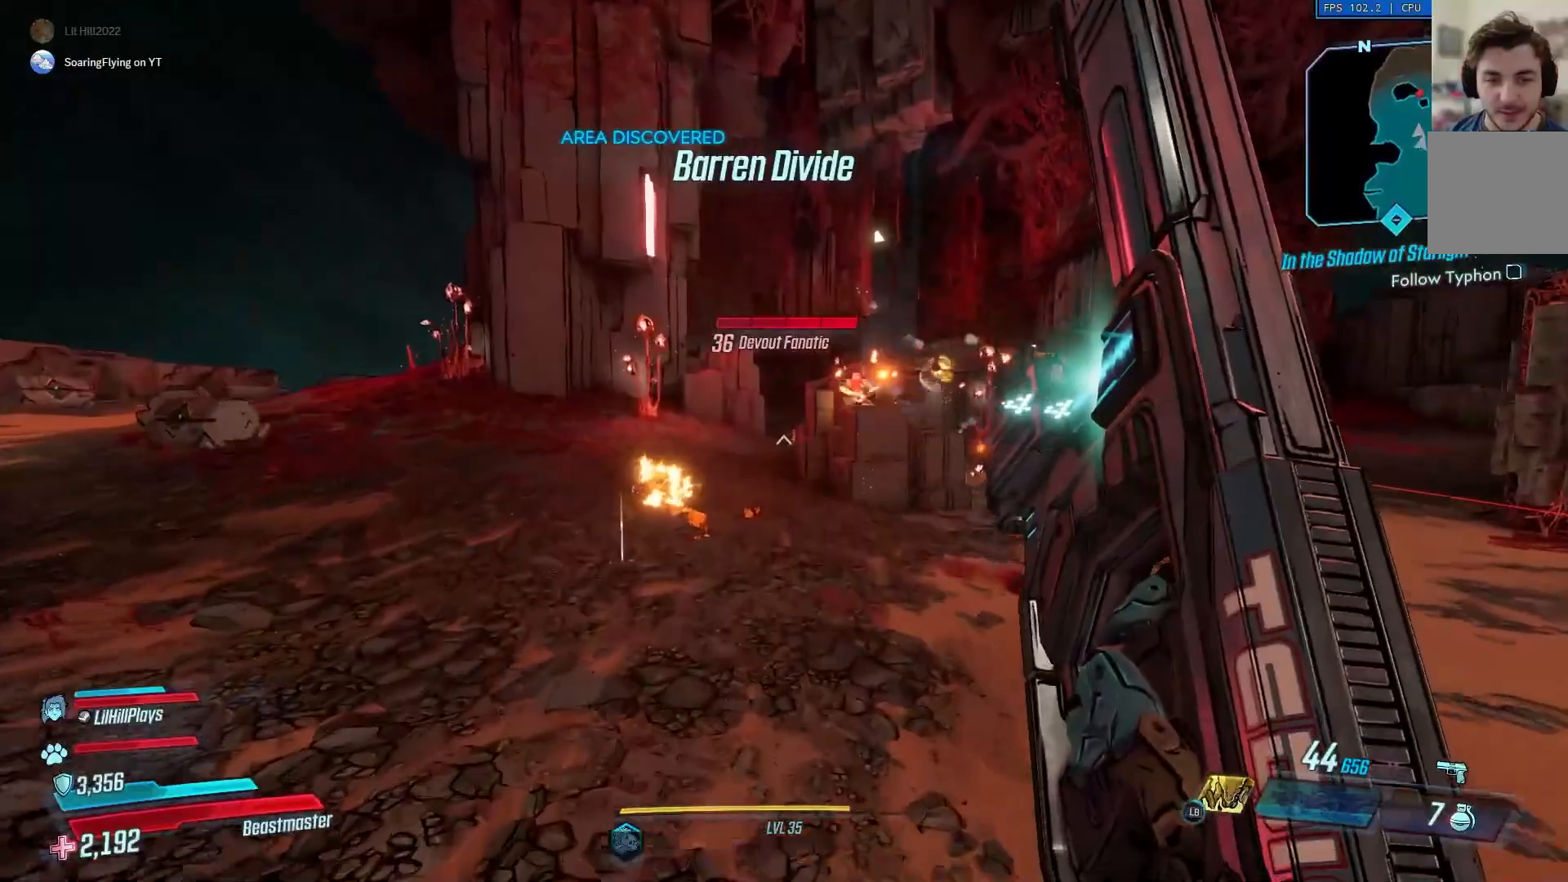
{"dt_ms": 500, "buttons": [], "left_stick": "up", "right_stick": "center", "events": []}
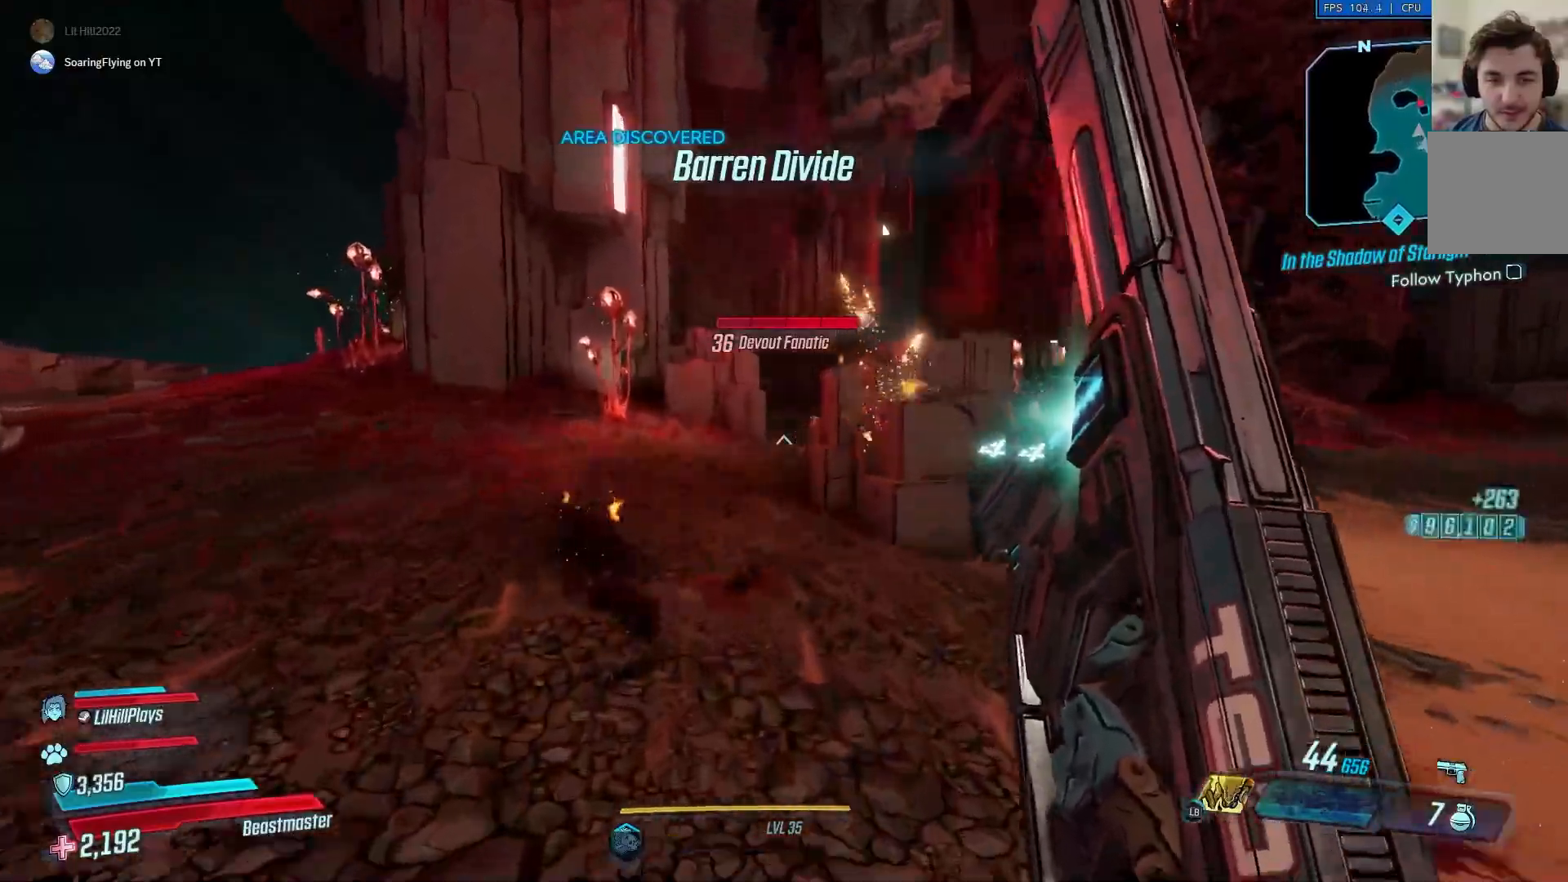
{"dt_ms": 501, "buttons": ["L2"], "left_stick": "up", "right_stick": "center", "events": [[351, "L2", "down"], [417, "R2", "down"], [484, "R2", "up"]]}
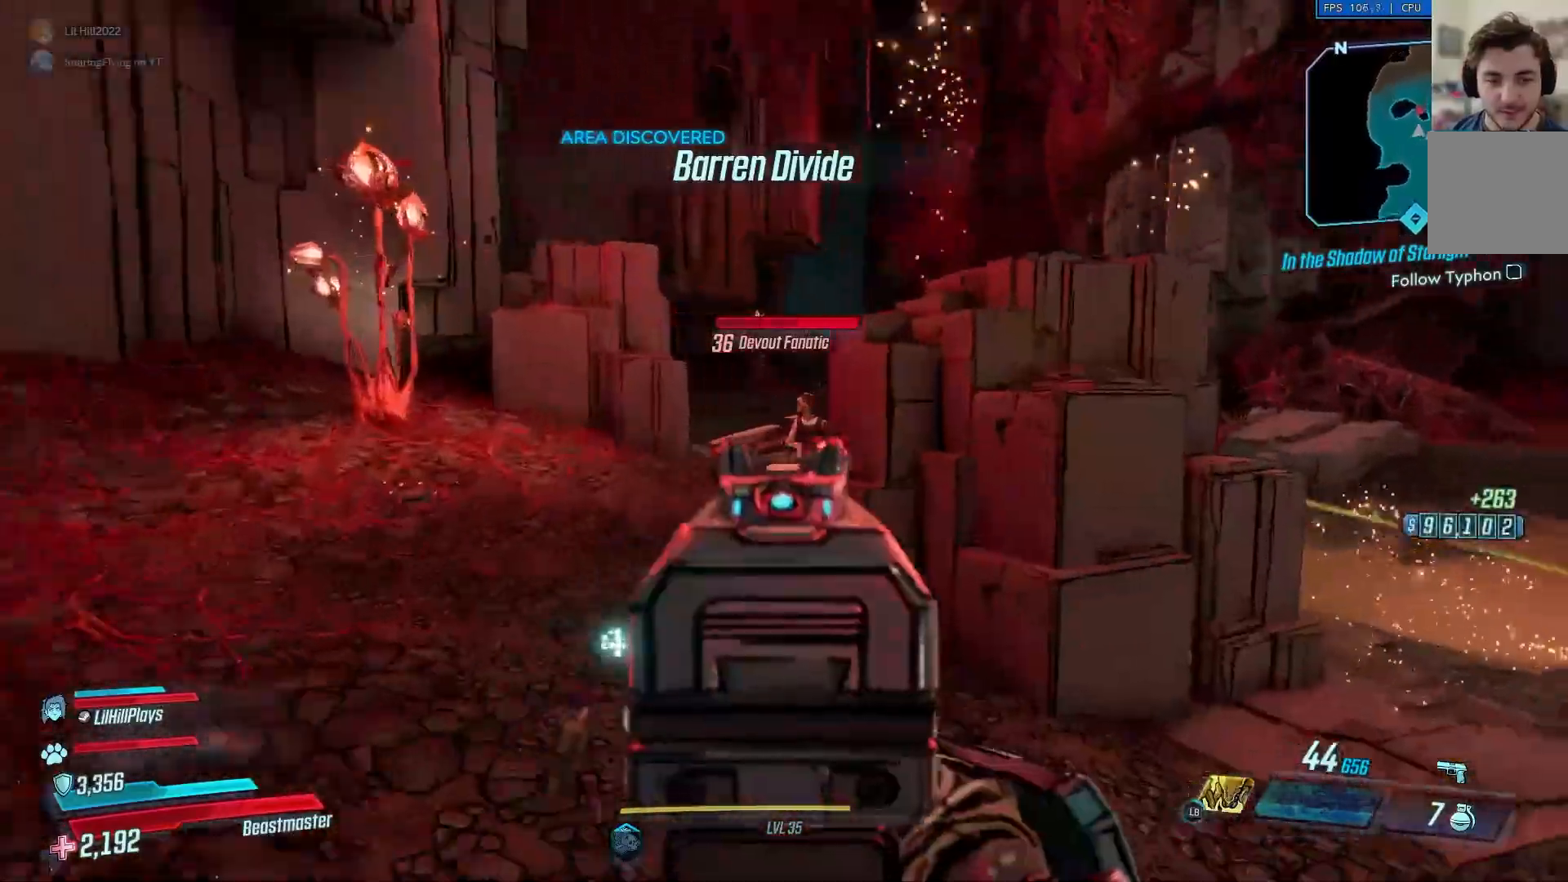
{"dt_ms": 500, "buttons": ["L2"], "left_stick": "up", "right_stick": "center", "events": [[83, "R2", "down"], [150, "R2", "up"], [217, "R2", "down"], [317, "R2", "up"], [383, "R2", "down"], [484, "R2", "up"]]}
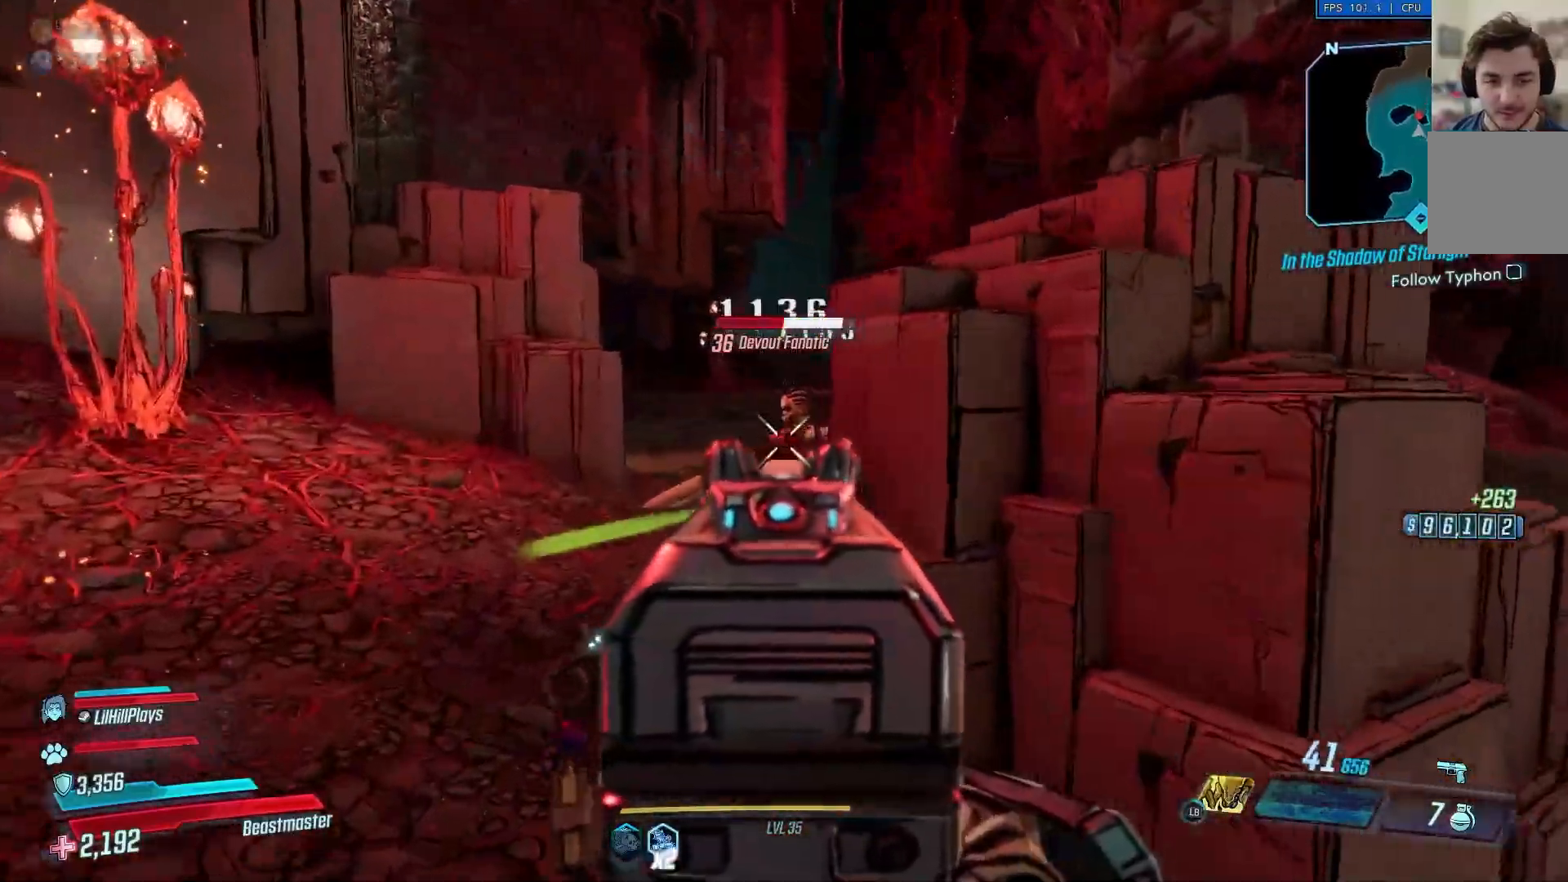
{"dt_ms": 501, "buttons": [], "left_stick": "up", "right_stick": "center", "events": [[50, "R2", "down"], [150, "R2", "up"], [217, "R2", "down"], [284, "L2", "up"], [317, "R2", "up"]]}
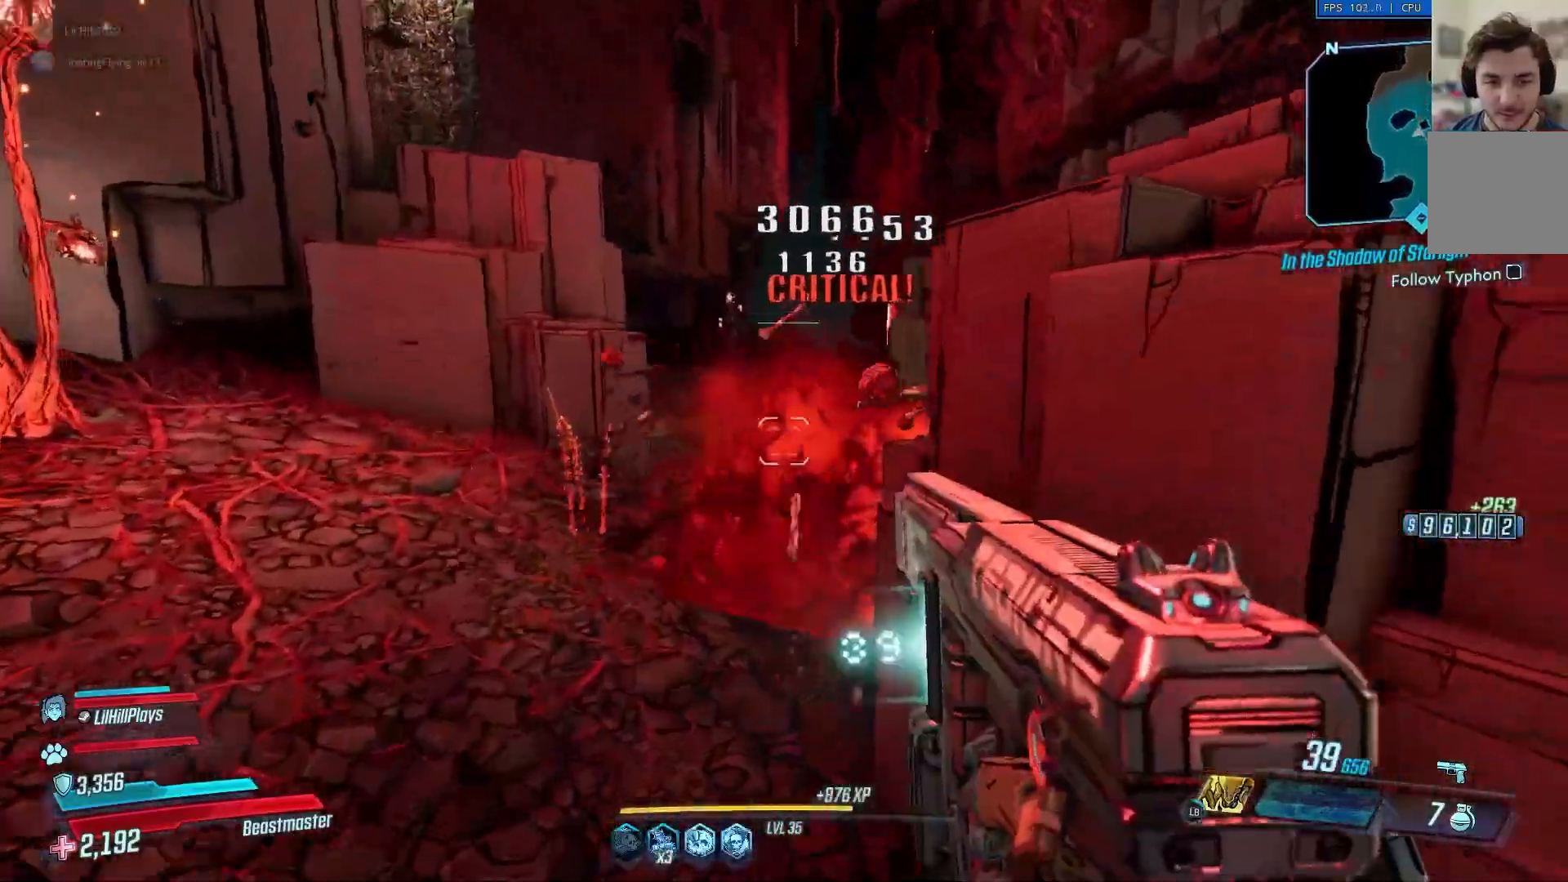
{"dt_ms": 500, "buttons": ["X"], "left_stick": "up", "right_stick": "center", "events": [[16, "X", "down"]]}
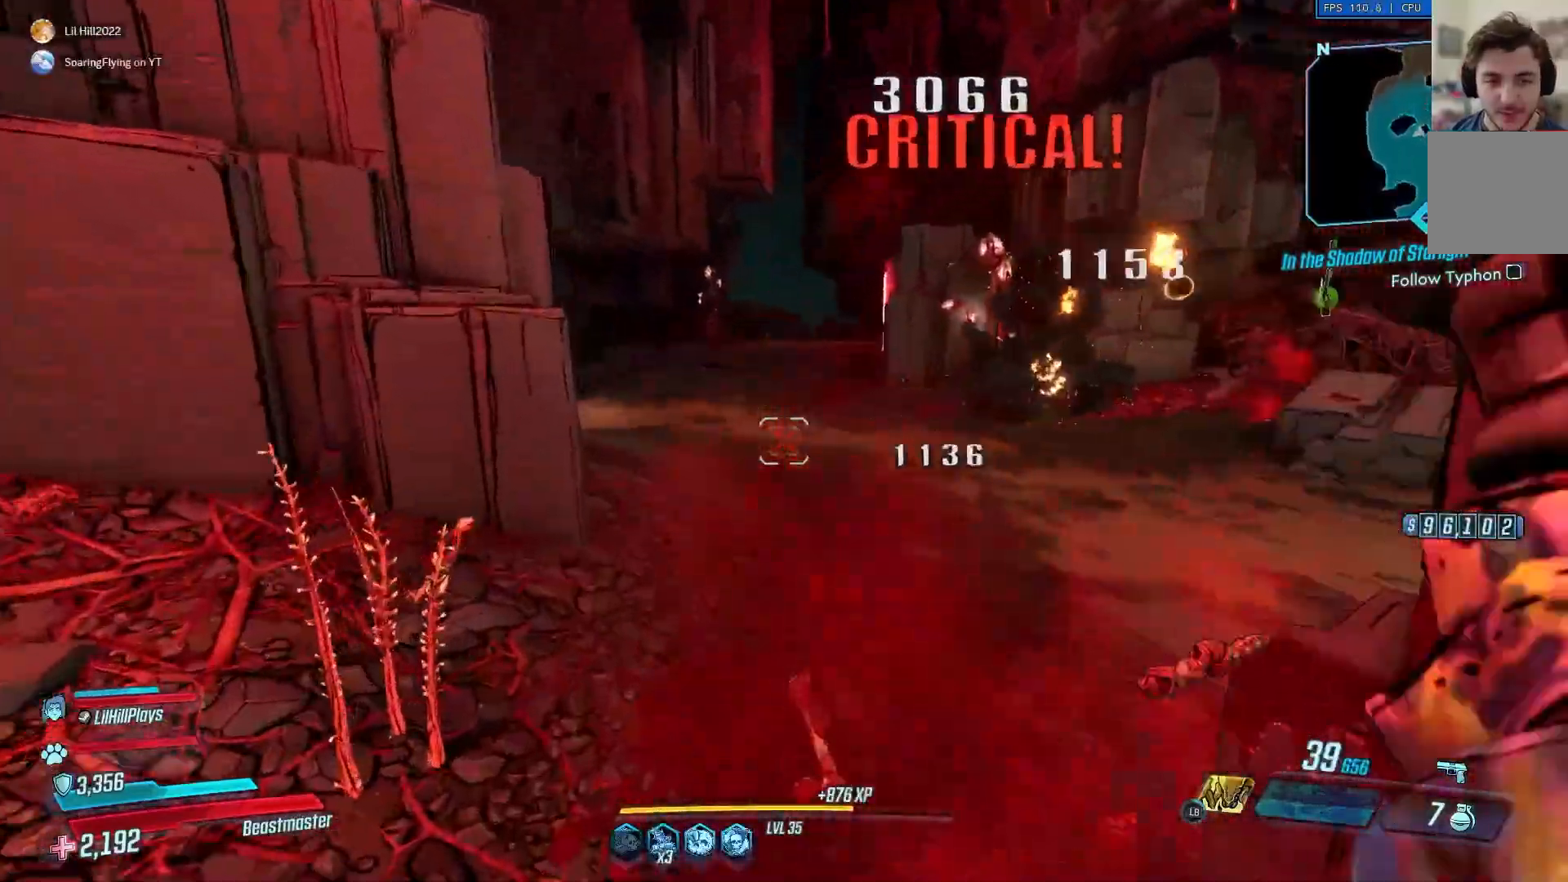
{"dt_ms": 501, "buttons": ["X"], "left_stick": "up", "right_stick": "center", "events": []}
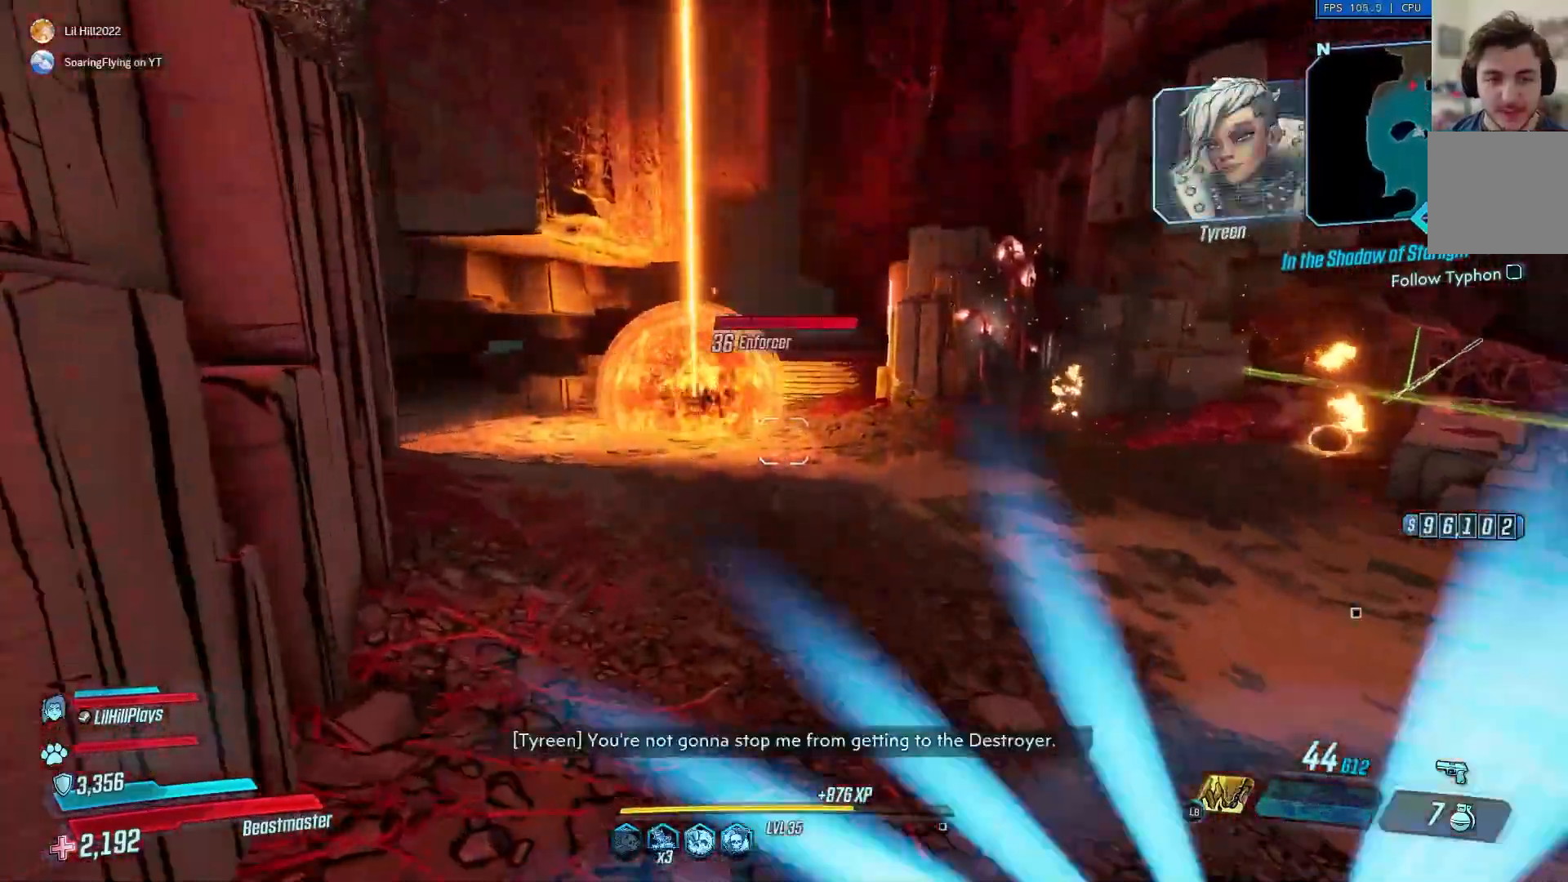
{"dt_ms": 500, "buttons": [], "left_stick": "up", "right_stick": "center", "events": [[283, "X", "up"]]}
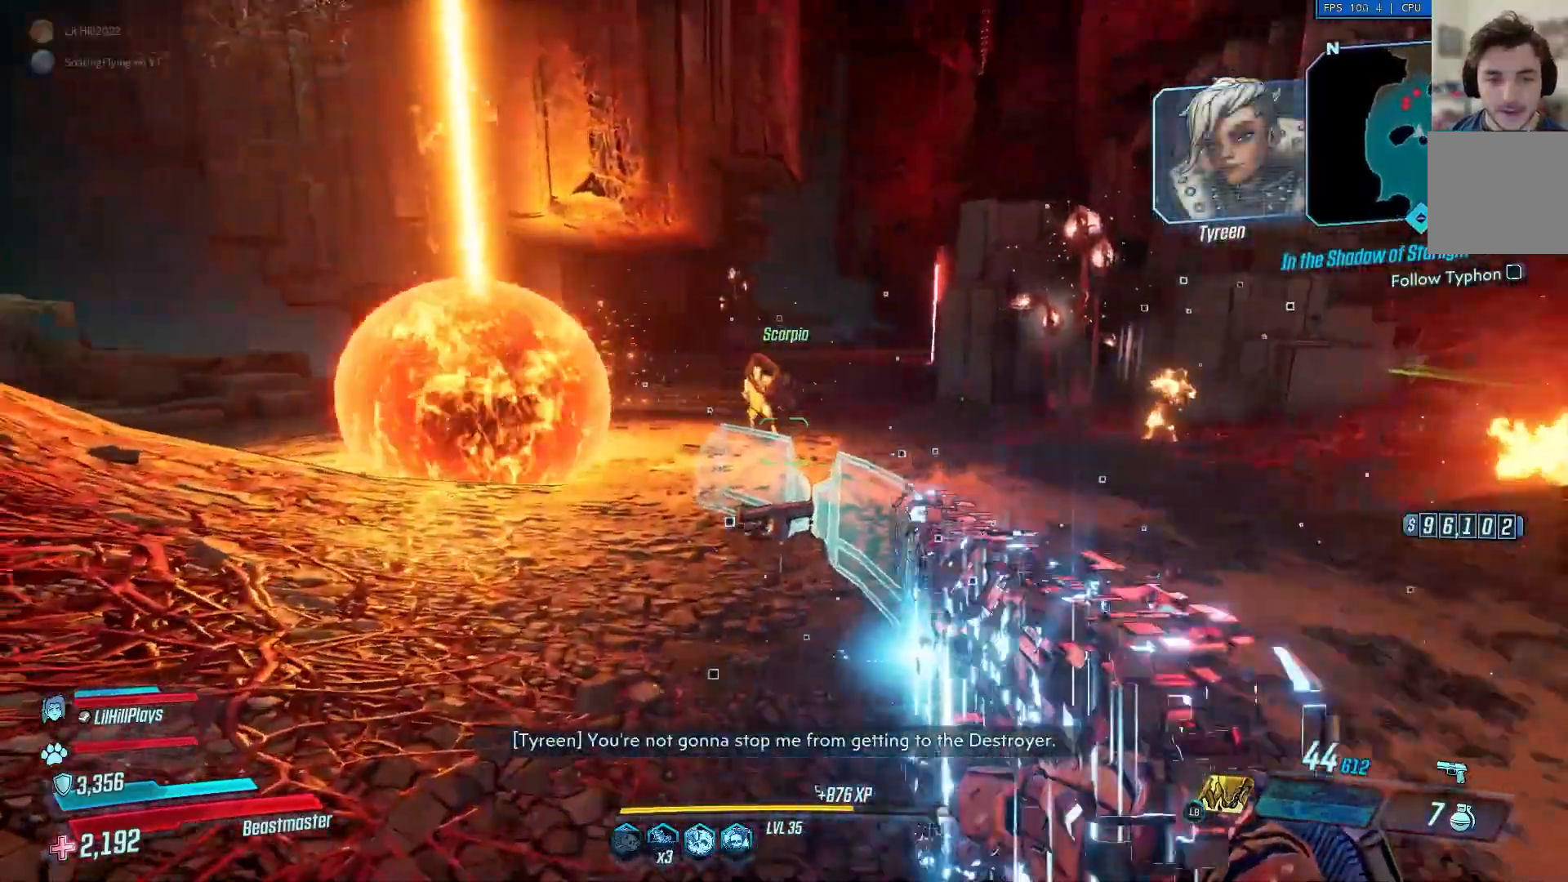
{"dt_ms": 501, "buttons": [], "left_stick": "up", "right_stick": "center", "events": []}
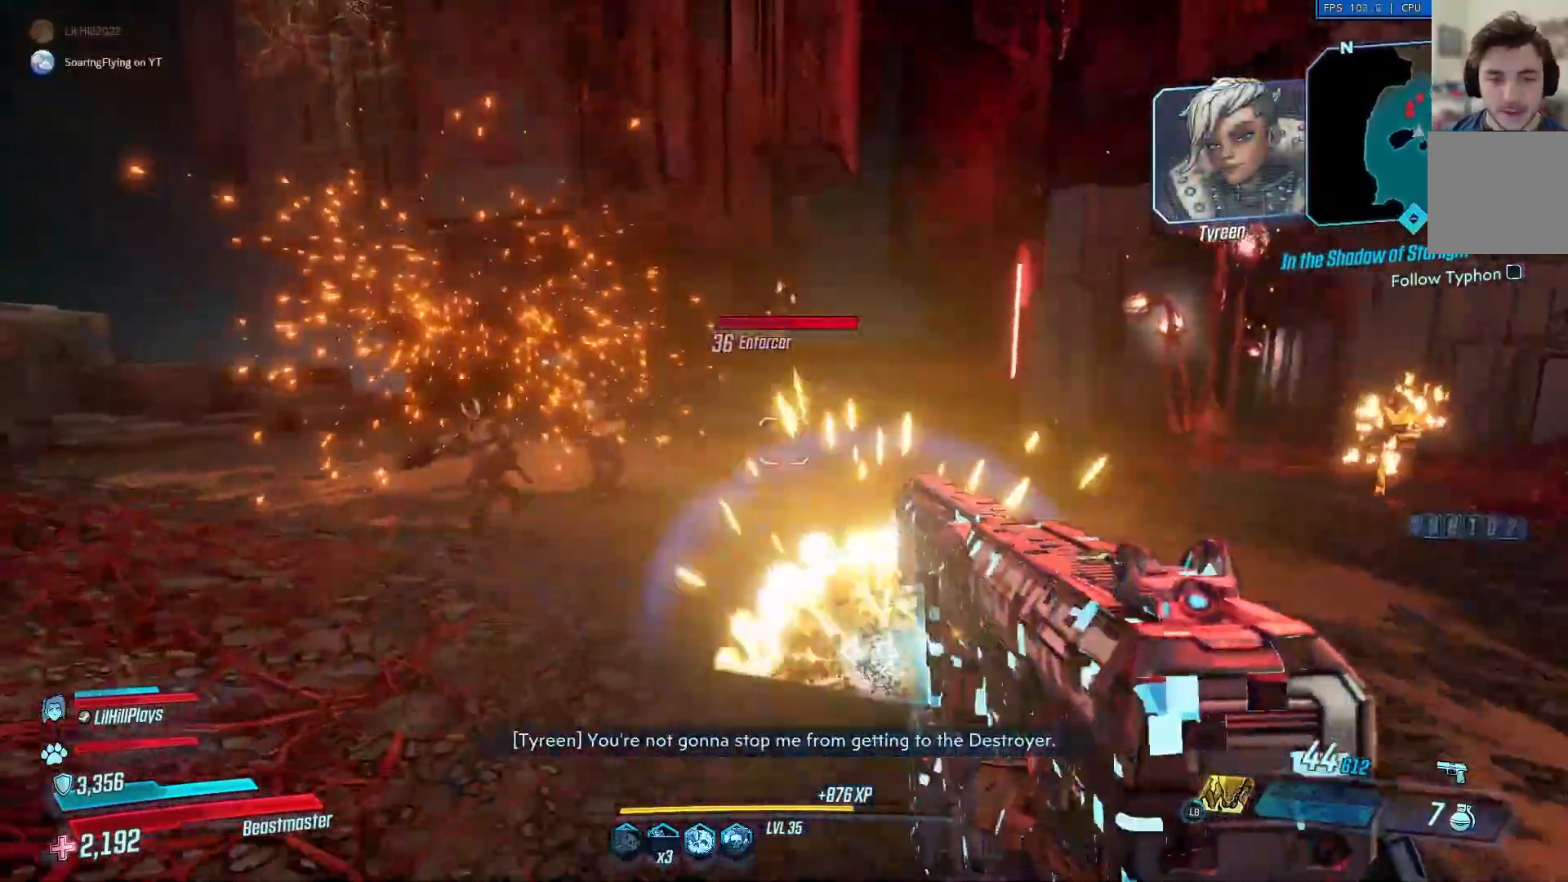
{"dt_ms": 500, "buttons": ["R2"], "left_stick": "up-left", "right_stick": "center", "events": [[217, "R2", "down"], [433, "left_stick", "up-left"]]}
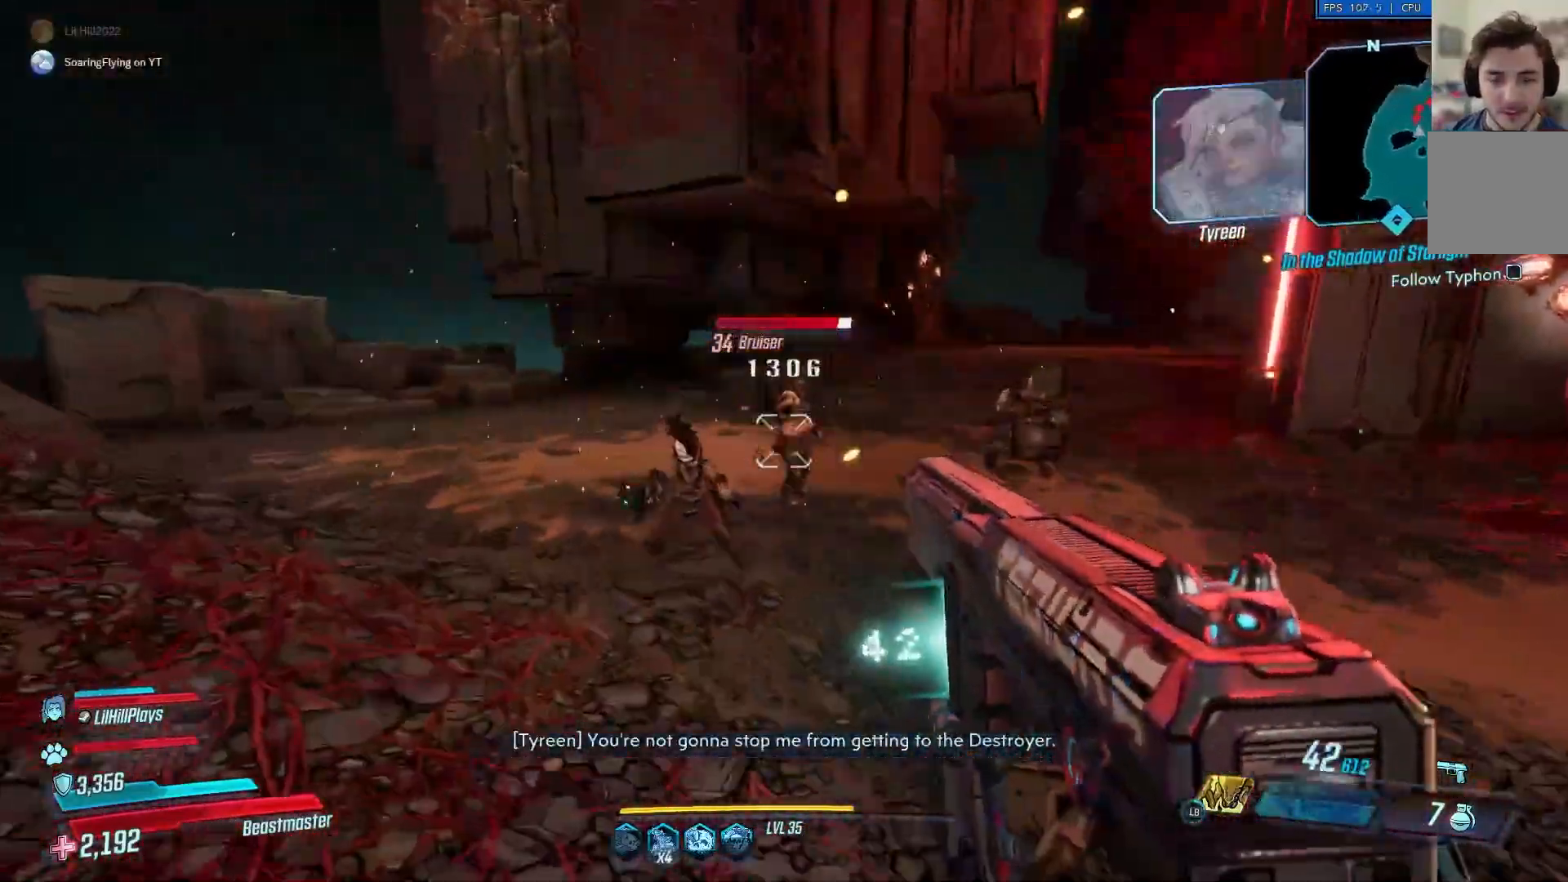
{"dt_ms": 501, "buttons": ["R2"], "left_stick": "up-left", "right_stick": "center", "events": []}
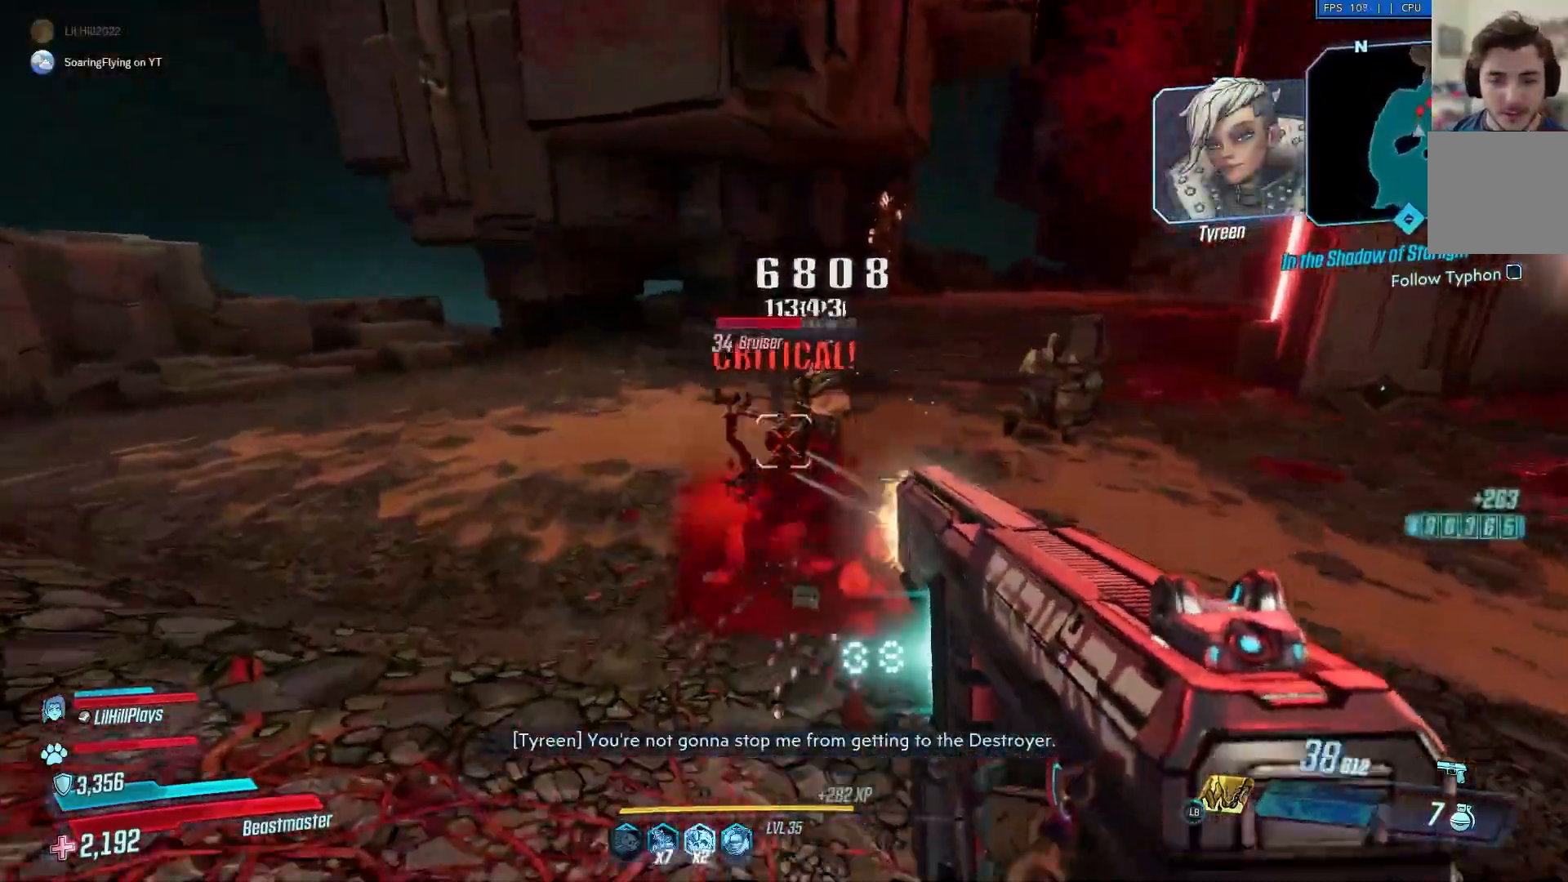
{"dt_ms": 984, "buttons": [], "left_stick": "up", "right_stick": "up-right"}
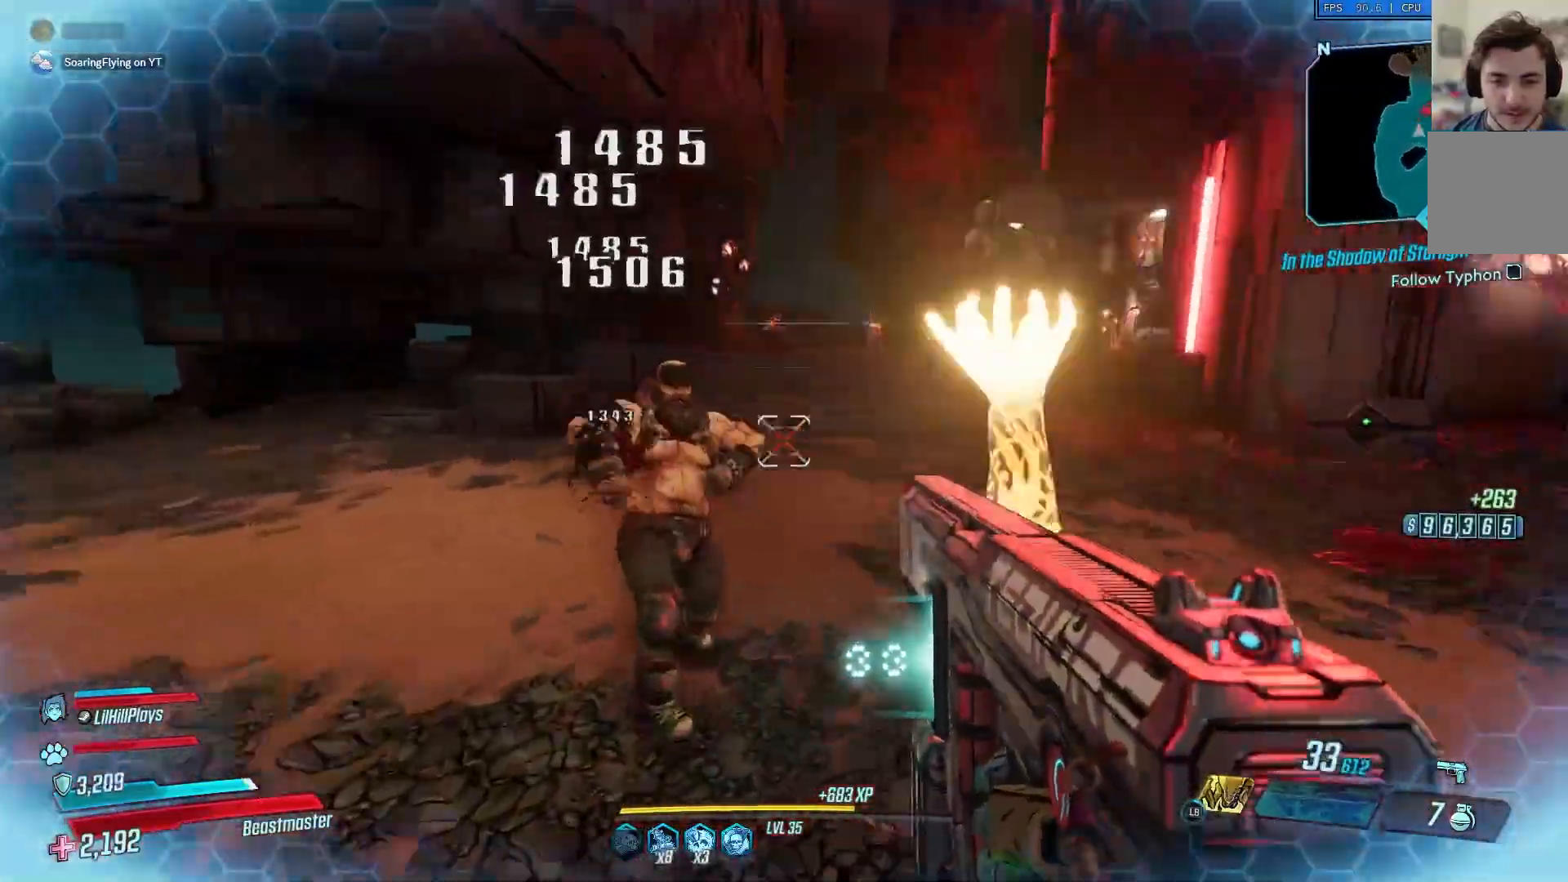
{"dt_ms": 501, "buttons": [], "left_stick": "up", "right_stick": "up", "events": [[133, "right_stick", "up"]]}
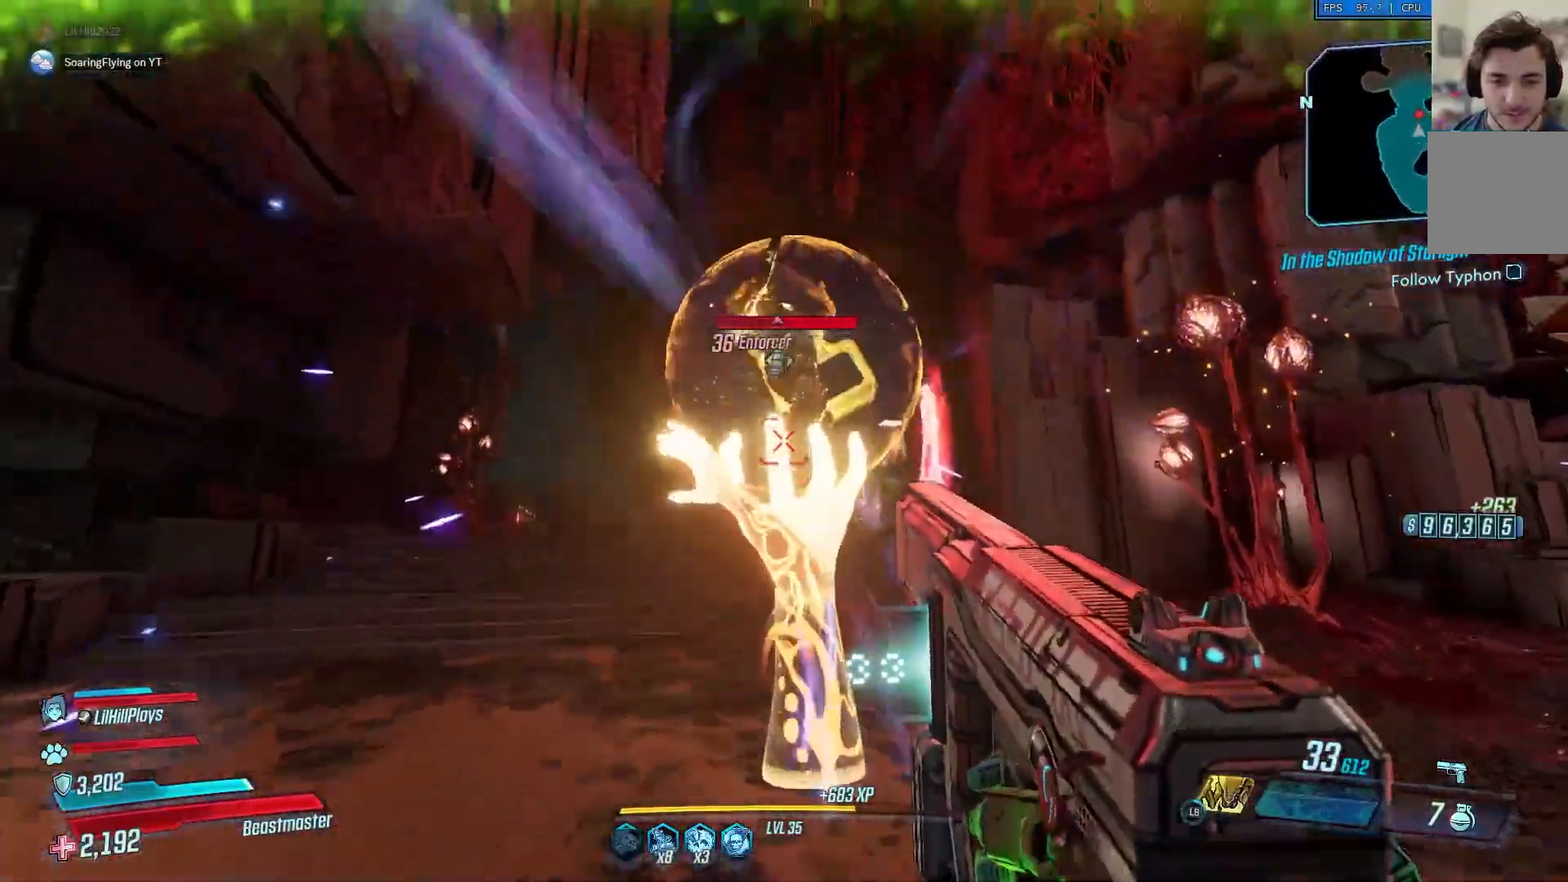
{"dt_ms": 500, "buttons": ["R2"], "left_stick": "up", "right_stick": "center", "events": [[33, "R2", "down"], [133, "right_stick", "center"], [300, "right_stick", "up"], [417, "right_stick", "center"]]}
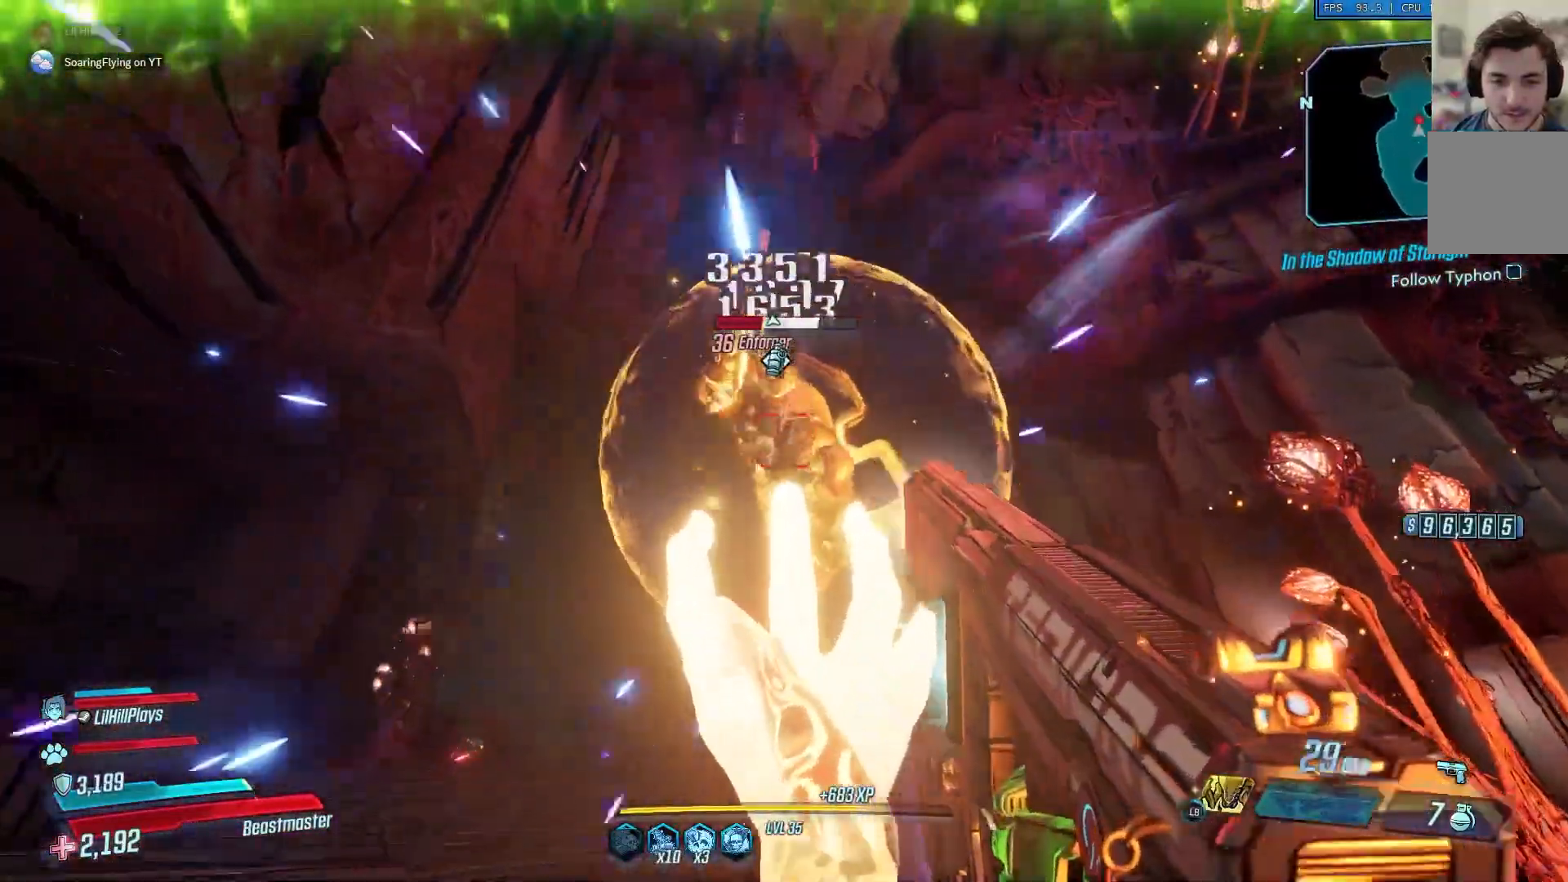
{"dt_ms": 501, "buttons": ["X"], "left_stick": "up-left", "right_stick": "center", "events": [[167, "R2", "up"], [167, "left_stick", "left"], [350, "right_stick", "down-left"], [467, "X", "down"], [467, "left_stick", "up-left"], [501, "right_stick", "center"]]}
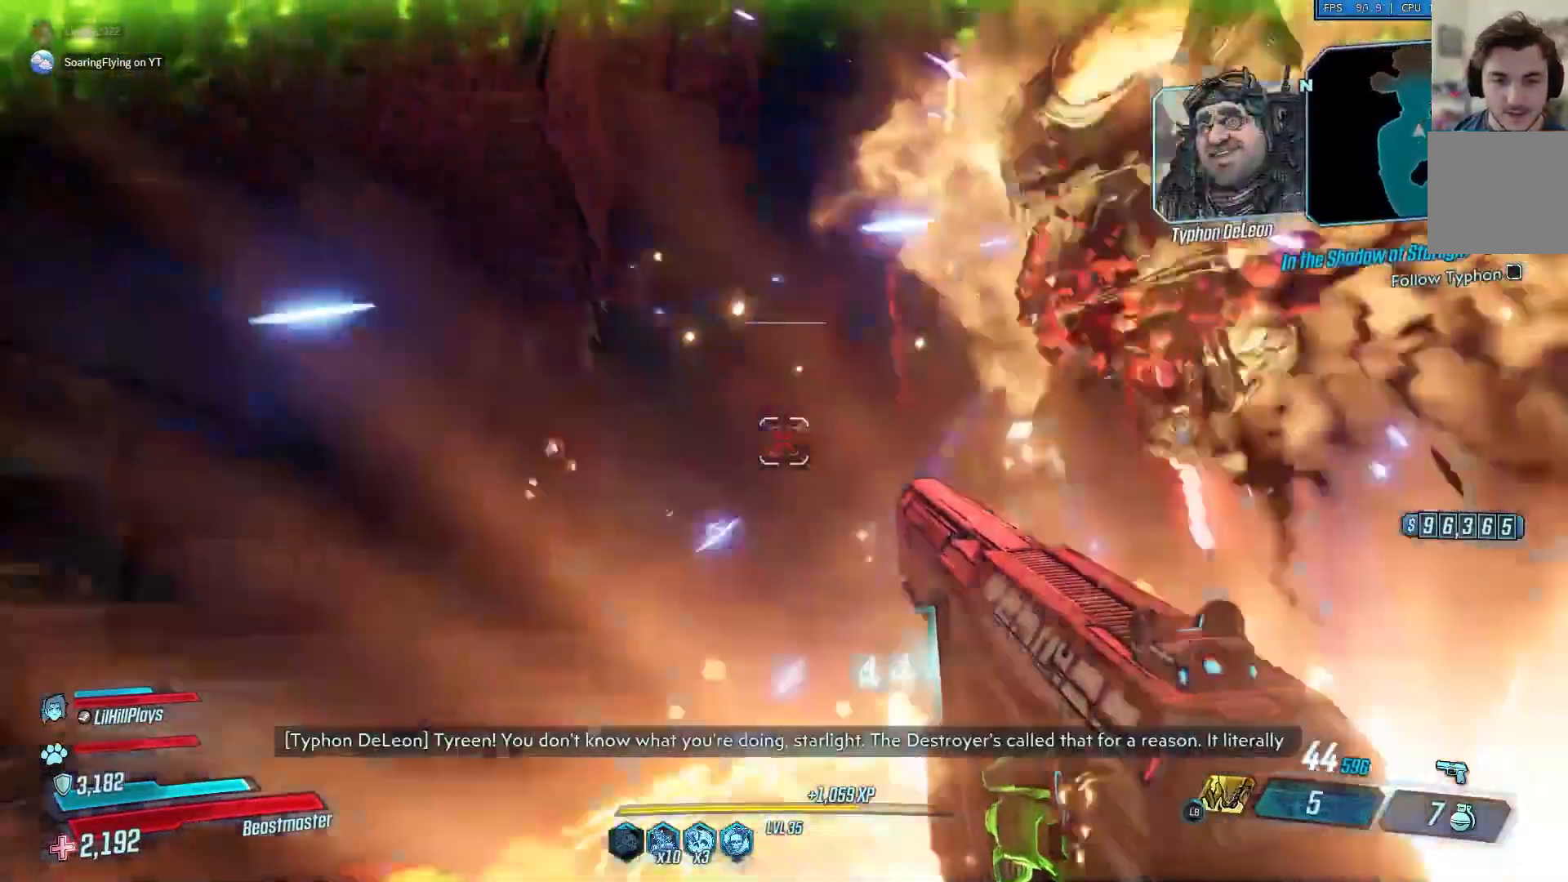
{"dt_ms": 500, "buttons": ["X"], "left_stick": "up", "right_stick": "center", "events": [[33, "X", "up"], [266, "A", "down"], [367, "left_stick", "up"], [400, "A", "up"], [500, "X", "down"]]}
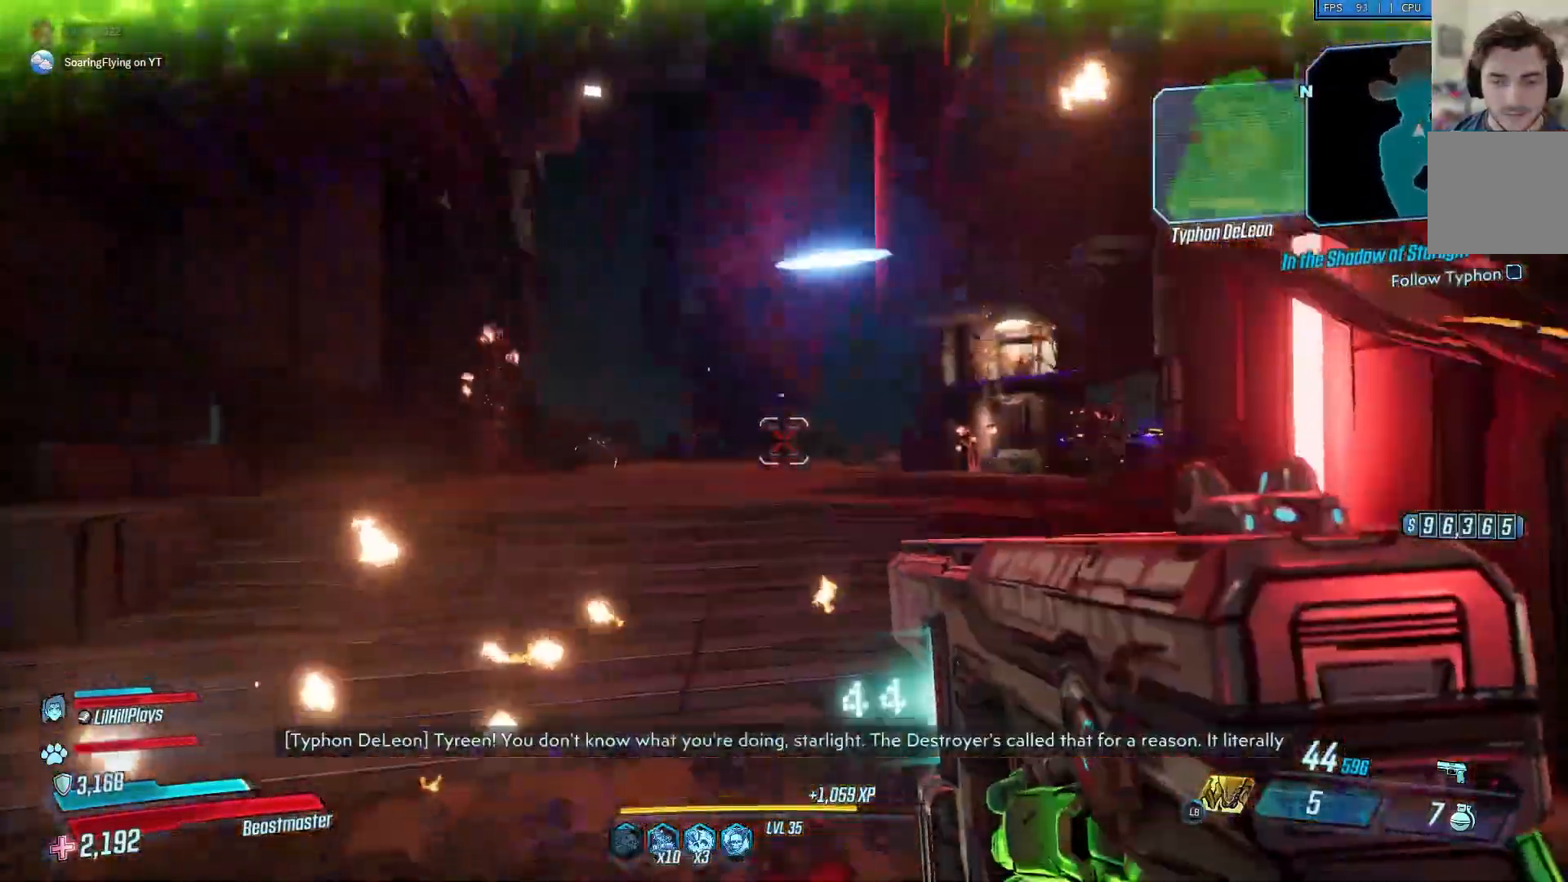
{"dt_ms": 501, "buttons": [], "left_stick": "up", "right_stick": "center", "events": [[300, "X", "up"]]}